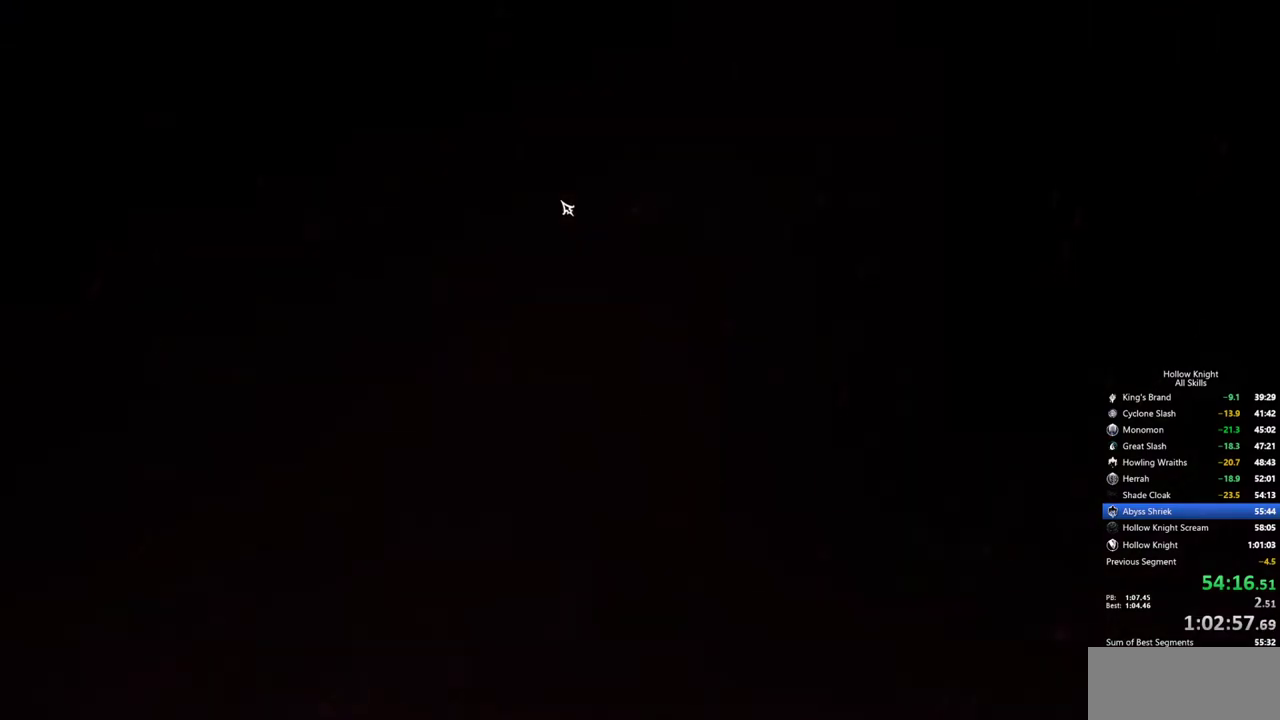
Gameplay with keyboard; each line is a JSON object with the keys held at the frame after it. "events" lists presses ("down") and releases ("up") of "cdash", "dash", "dnail", "down", "heal", "inv", "jump", "left", "nail", "right", "spell" and "up" between this image and that frame as [ms after this image, input, new state], when the widget could be followed in between. No other keys are recorded. Mouse input is not recorded. Key names are as the overlay labels them; some are game actions (e.g. jump) rather than physical keys.
{"keys": ["left"], "events": [[183, "left", "down"], [283, "left", "up"], [333, "left", "down"], [433, "left", "up"], [467, "left", "down"]]}
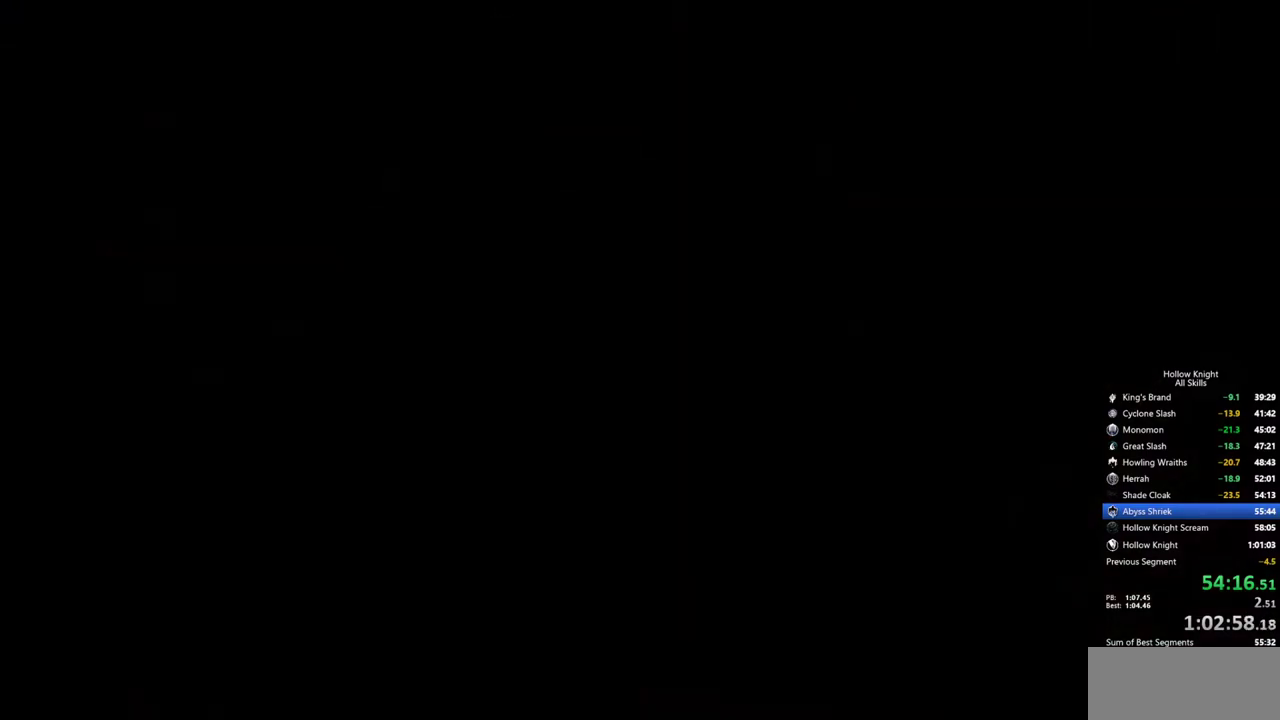
{"keys": [], "events": [[67, "left", "up"], [167, "left", "down"], [250, "left", "up"], [300, "left", "down"], [400, "left", "up"], [433, "left", "down"], [483, "left", "up"]]}
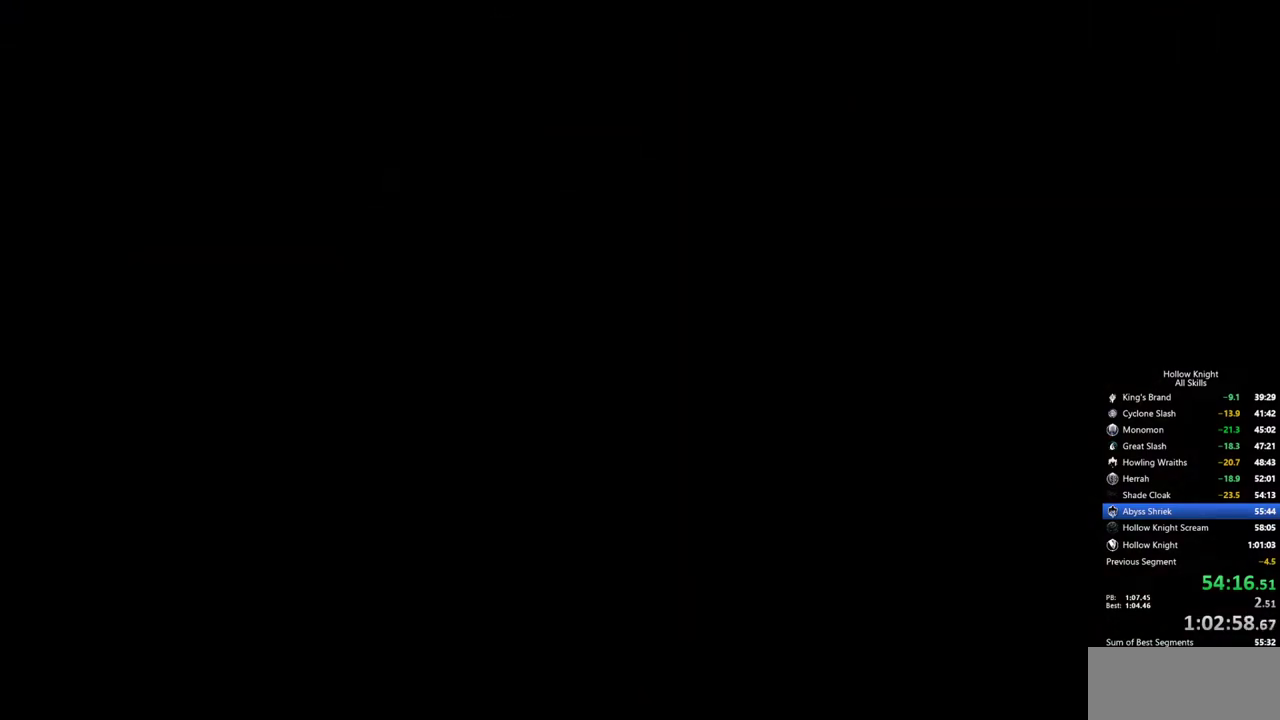
{"keys": ["left", "nail"], "events": [[83, "left", "down"], [133, "left", "up"], [183, "left", "down"], [217, "dash", "down"], [367, "dash", "up"], [450, "nail", "down"]]}
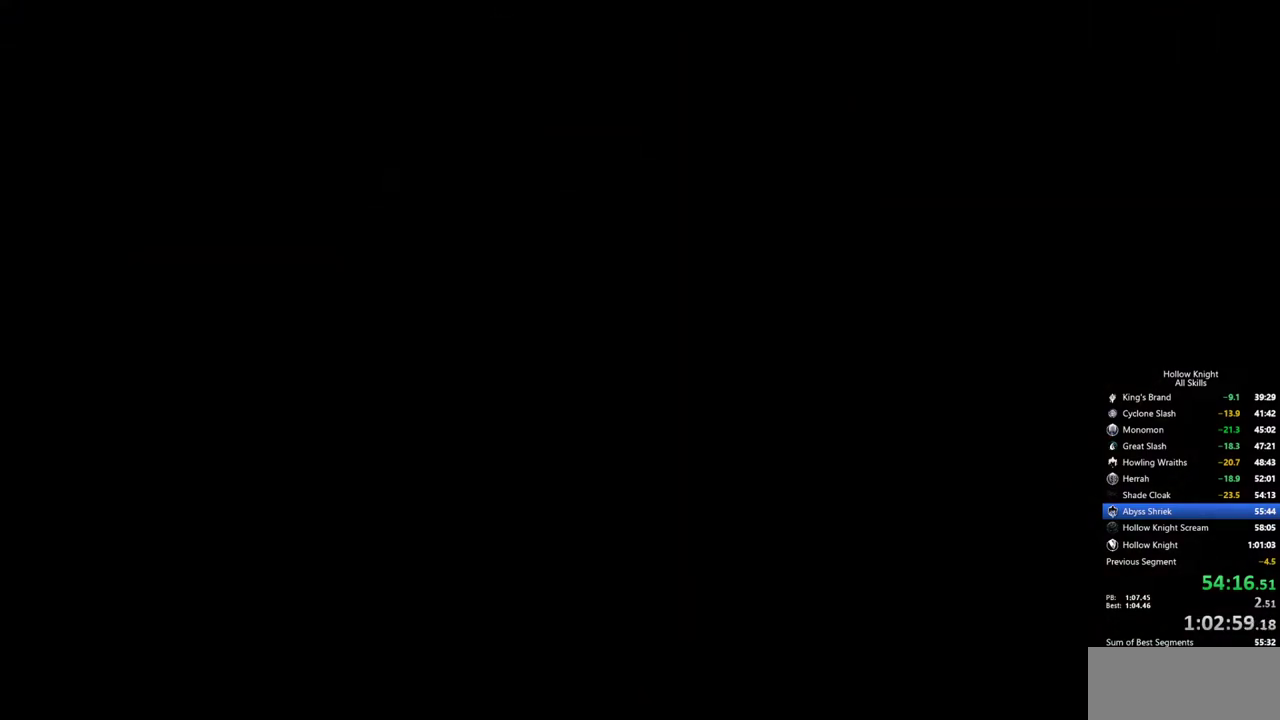
{"keys": ["dnail", "left"], "events": [[50, "nail", "up"], [100, "dnail", "down"], [200, "dnail", "up"], [233, "dnail", "down"], [283, "dnail", "up"], [333, "dnail", "down"], [383, "dnail", "up"], [433, "dnail", "down"]]}
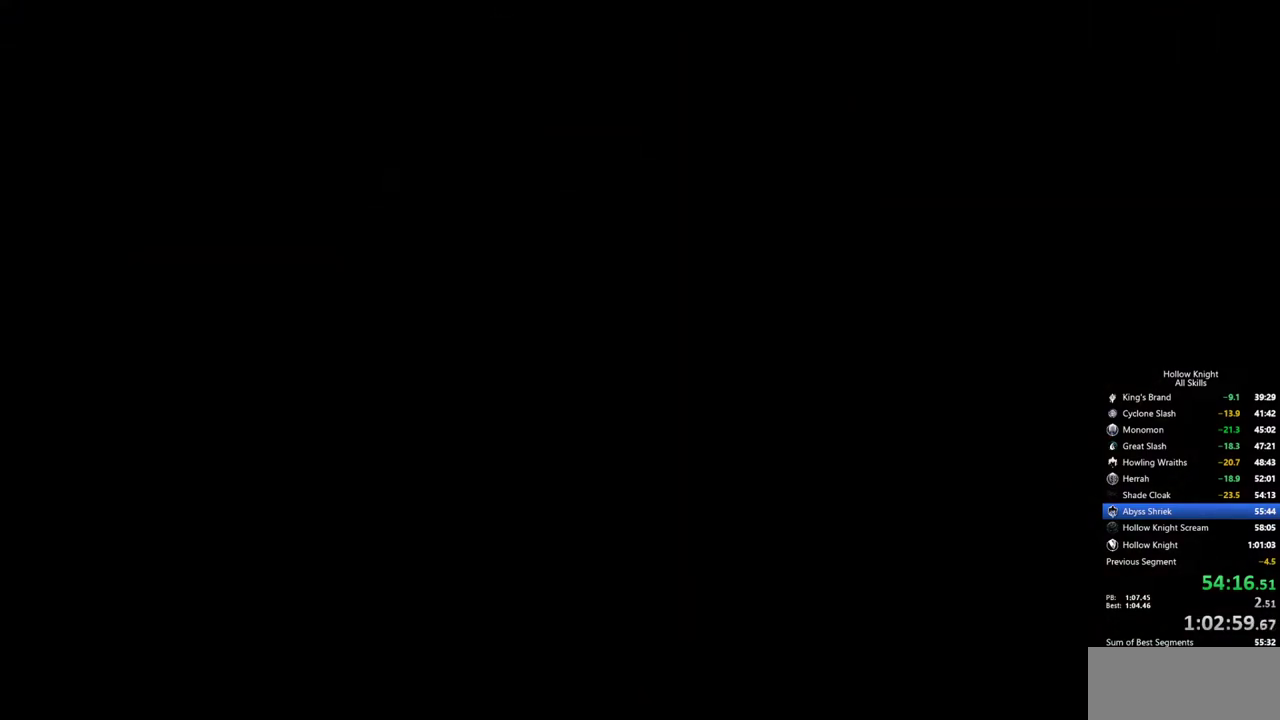
{"keys": ["left"], "events": [[117, "dnail", "up"], [167, "dnail", "down"], [350, "dnail", "up"], [400, "dnail", "down"], [483, "dnail", "up"]]}
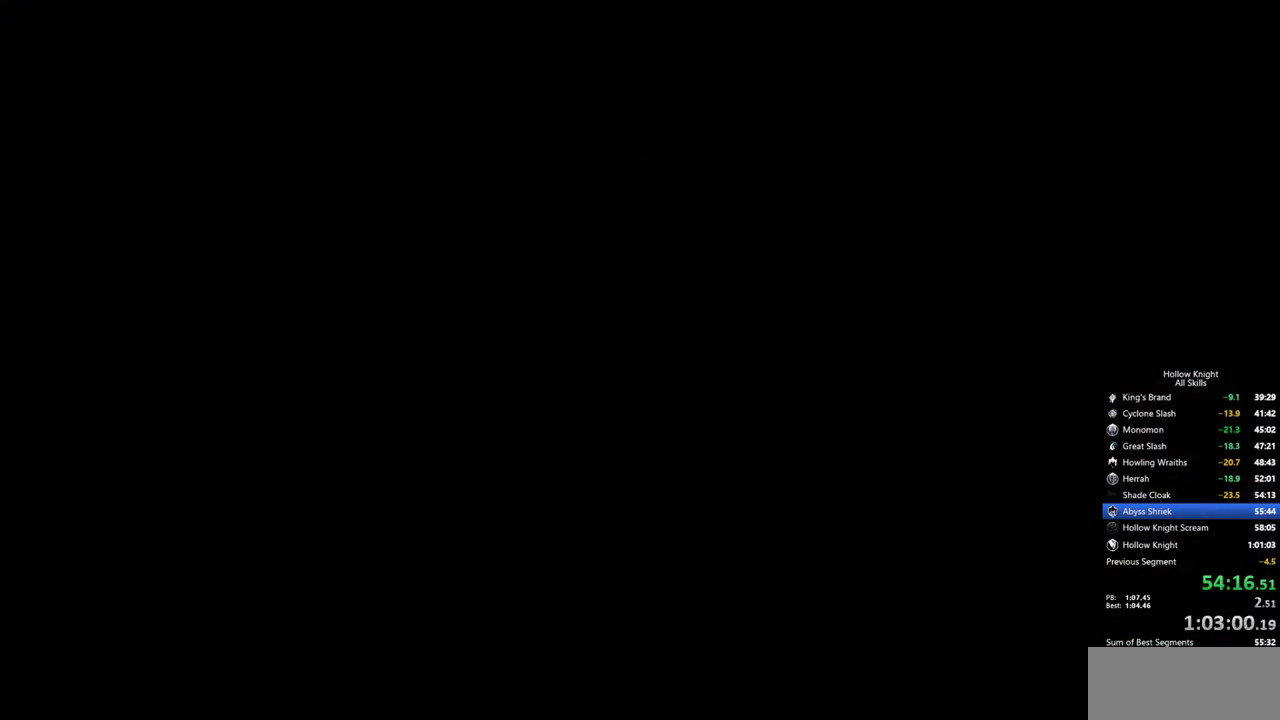
{"keys": ["dnail", "left"], "events": [[33, "dnail", "down"], [83, "dnail", "up"], [133, "dnail", "down"], [217, "dnail", "up"], [267, "dnail", "down"], [450, "dnail", "up"], [500, "dnail", "down"]]}
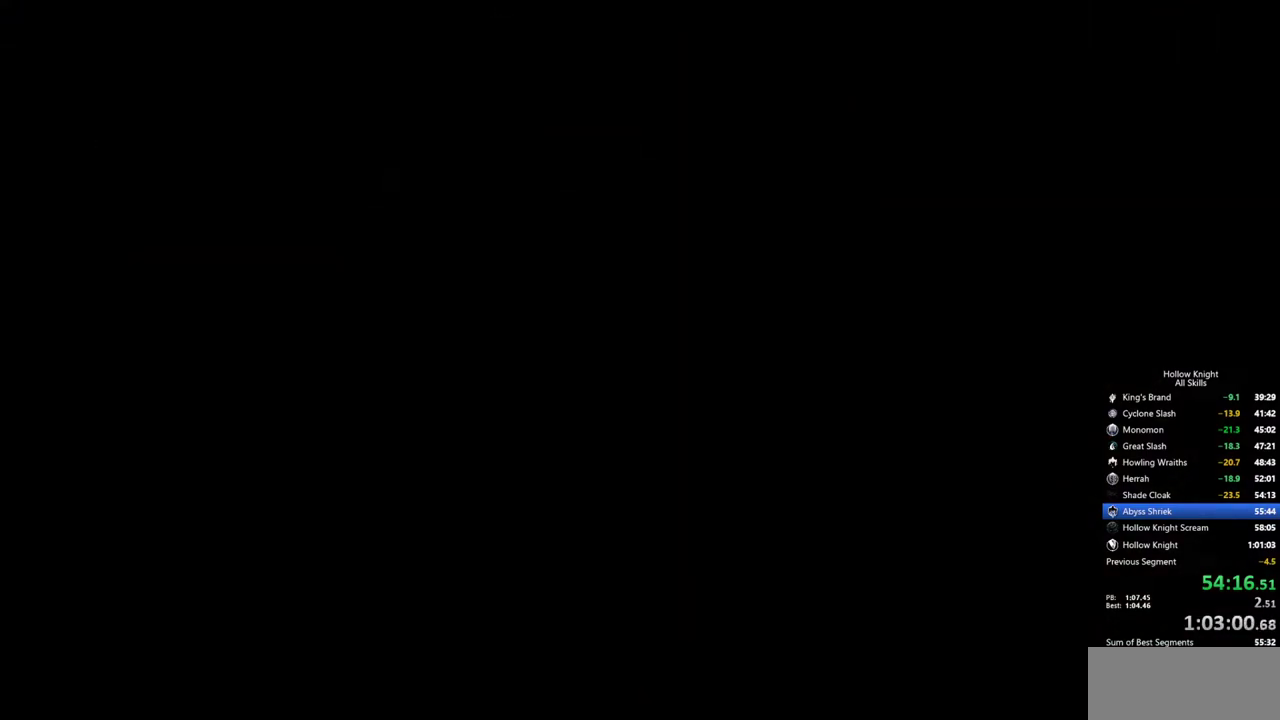
{"keys": ["left"], "events": [[50, "dnail", "up"], [150, "dash", "down"], [233, "dash", "up"], [283, "dash", "down"], [333, "dash", "up"], [383, "dash", "down"], [467, "dash", "up"]]}
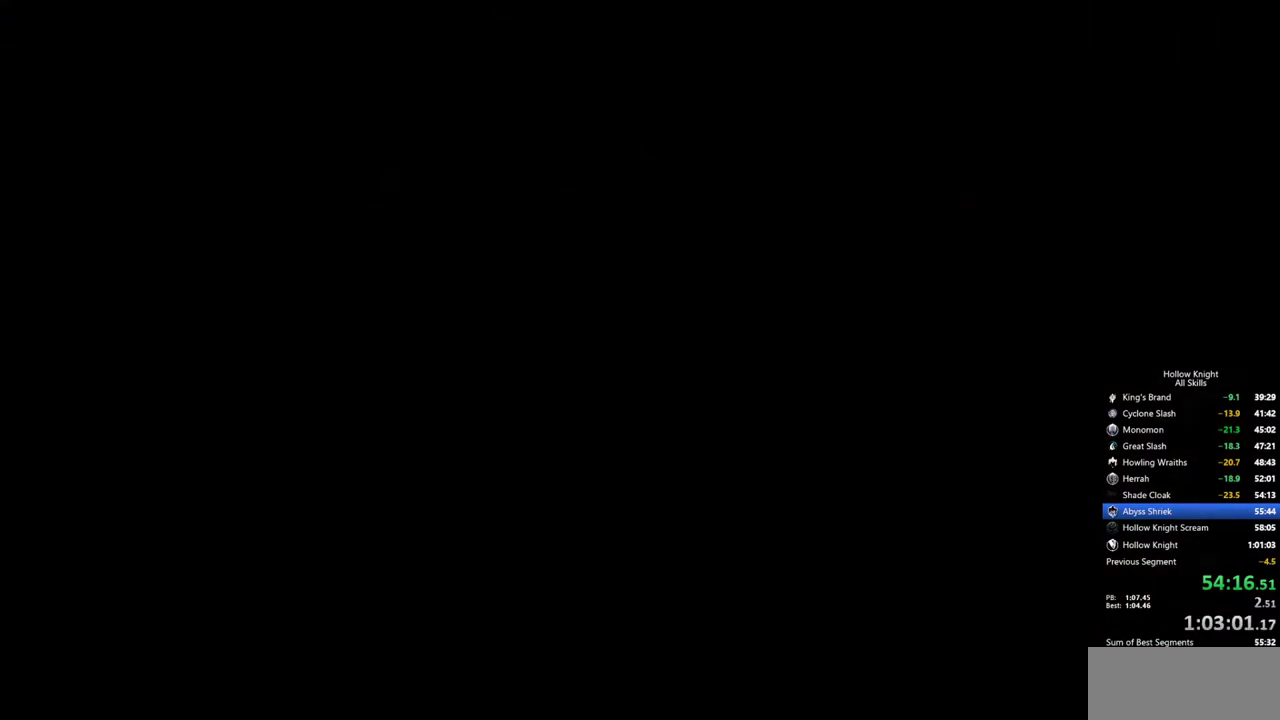
{"keys": ["left"], "events": [[17, "dash", "down"], [217, "dash", "up"], [250, "dash", "down"], [433, "dash", "up"]]}
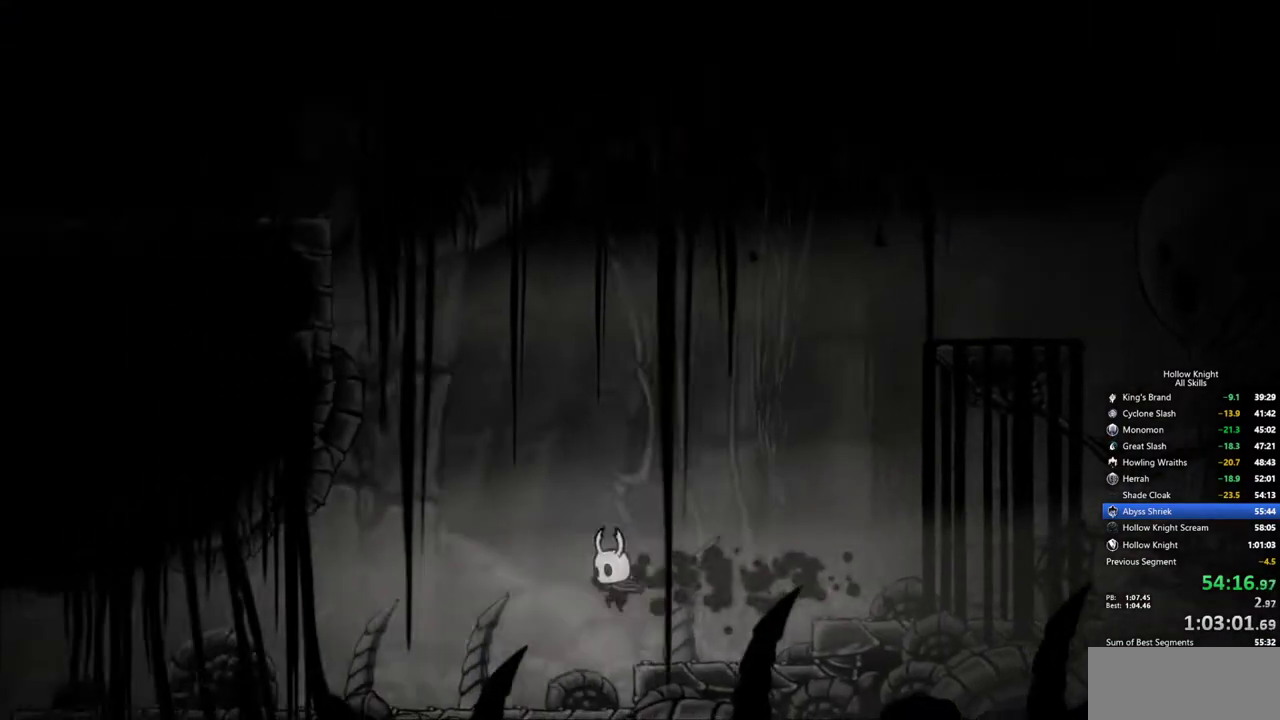
{"keys": ["dash", "left"], "events": [[417, "dash", "down"]]}
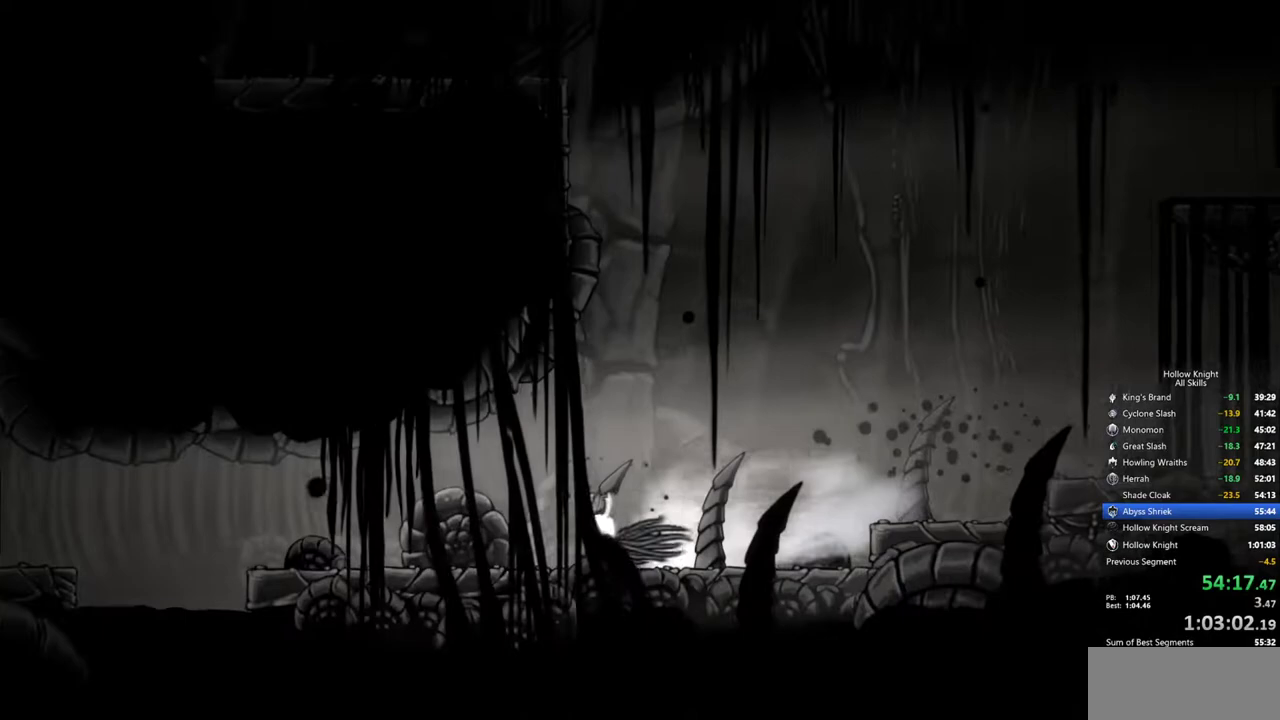
{"keys": ["left"], "events": [[50, "dash", "up"]]}
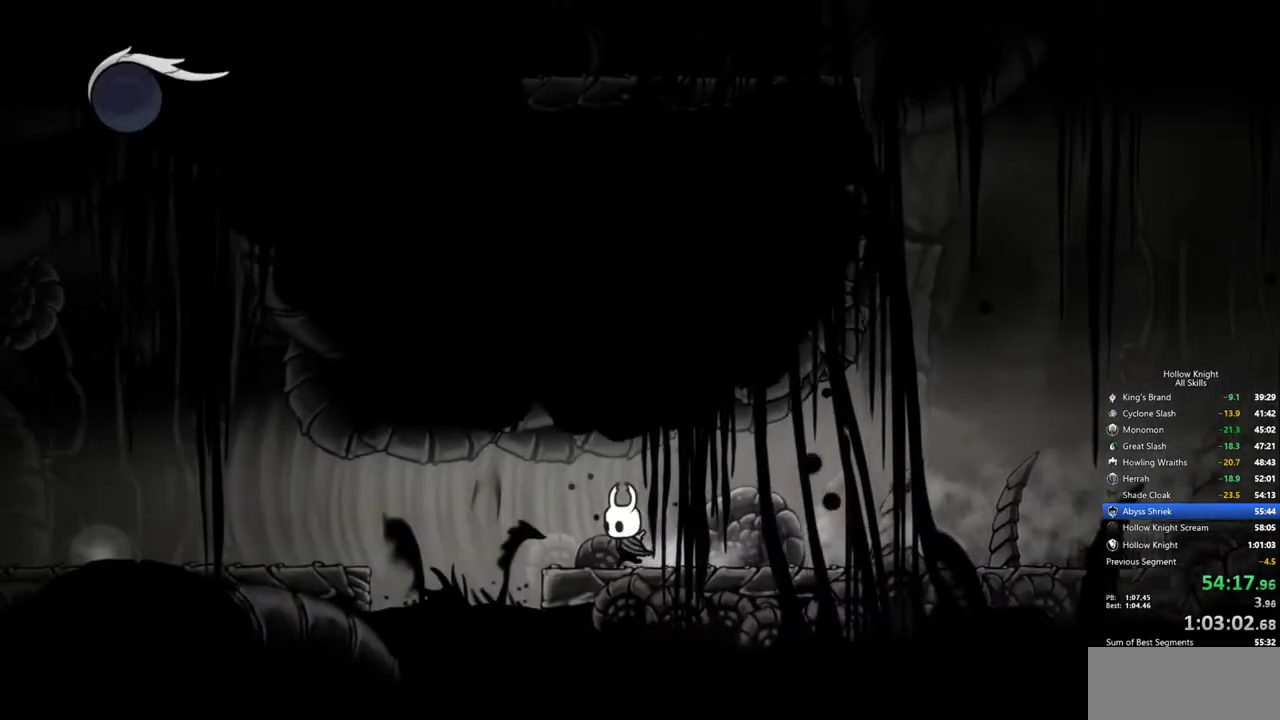
{"keys": ["dash", "left"], "events": [[167, "left", "up"], [433, "left", "down"], [483, "dash", "down"]]}
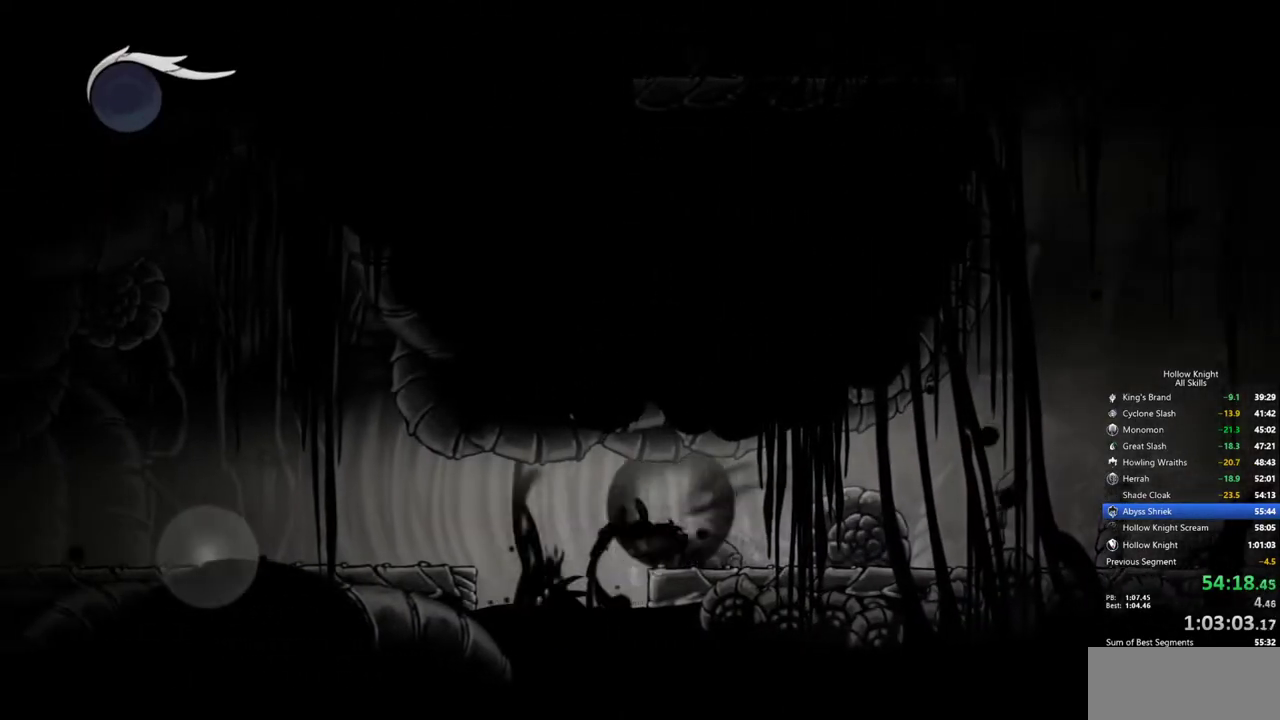
{"keys": ["left"], "events": [[133, "dash", "up"]]}
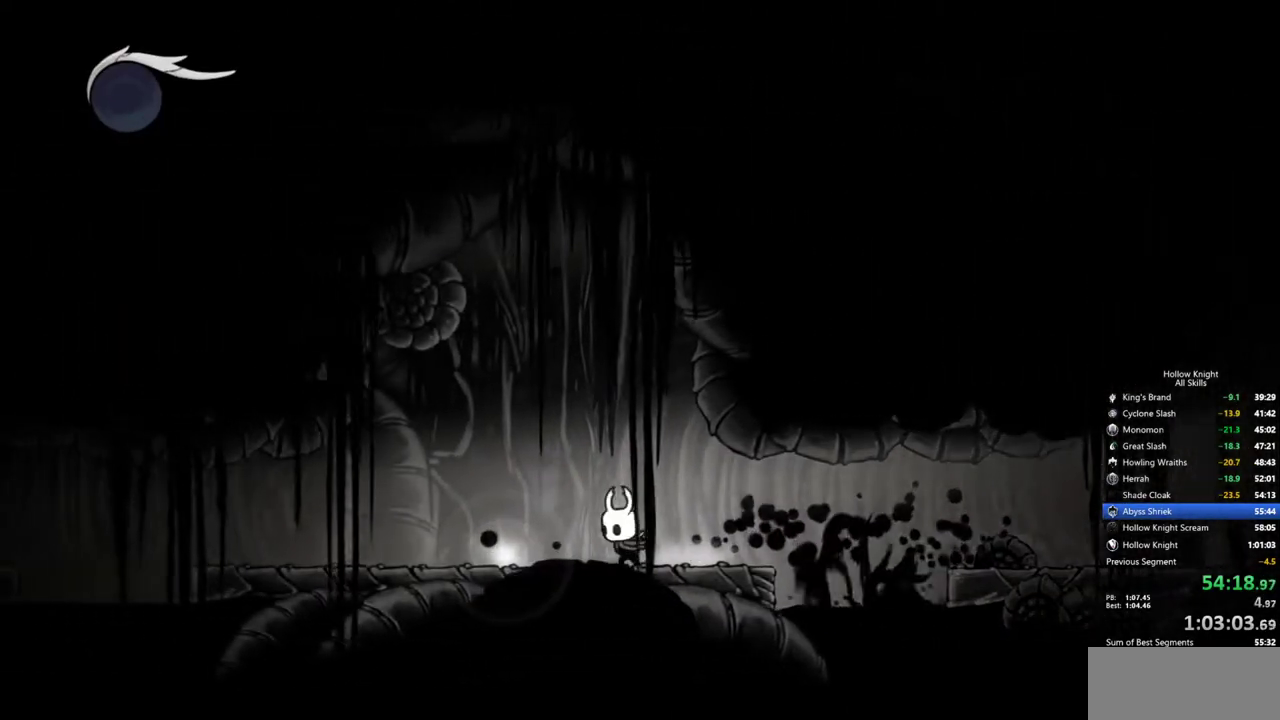
{"keys": ["left"], "events": [[100, "dash", "down"], [233, "dash", "up"]]}
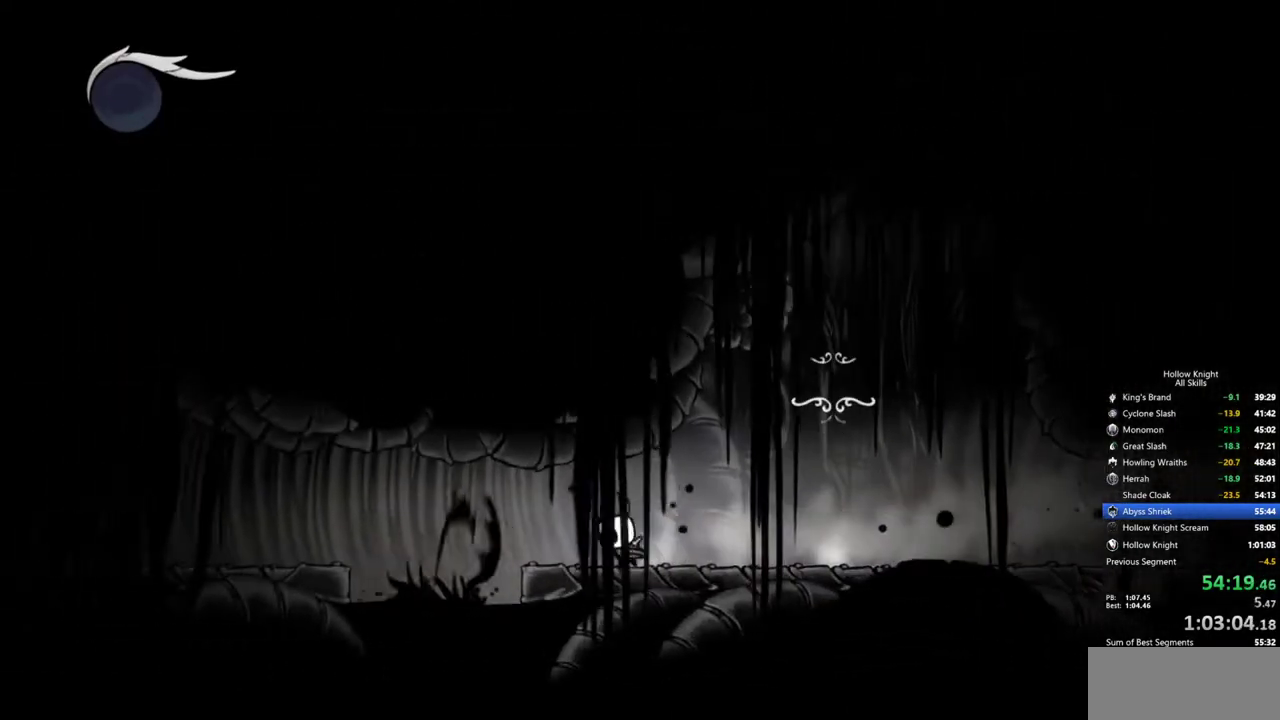
{"keys": ["dash", "left"], "events": [[250, "left", "up"], [433, "left", "down"], [483, "dash", "down"]]}
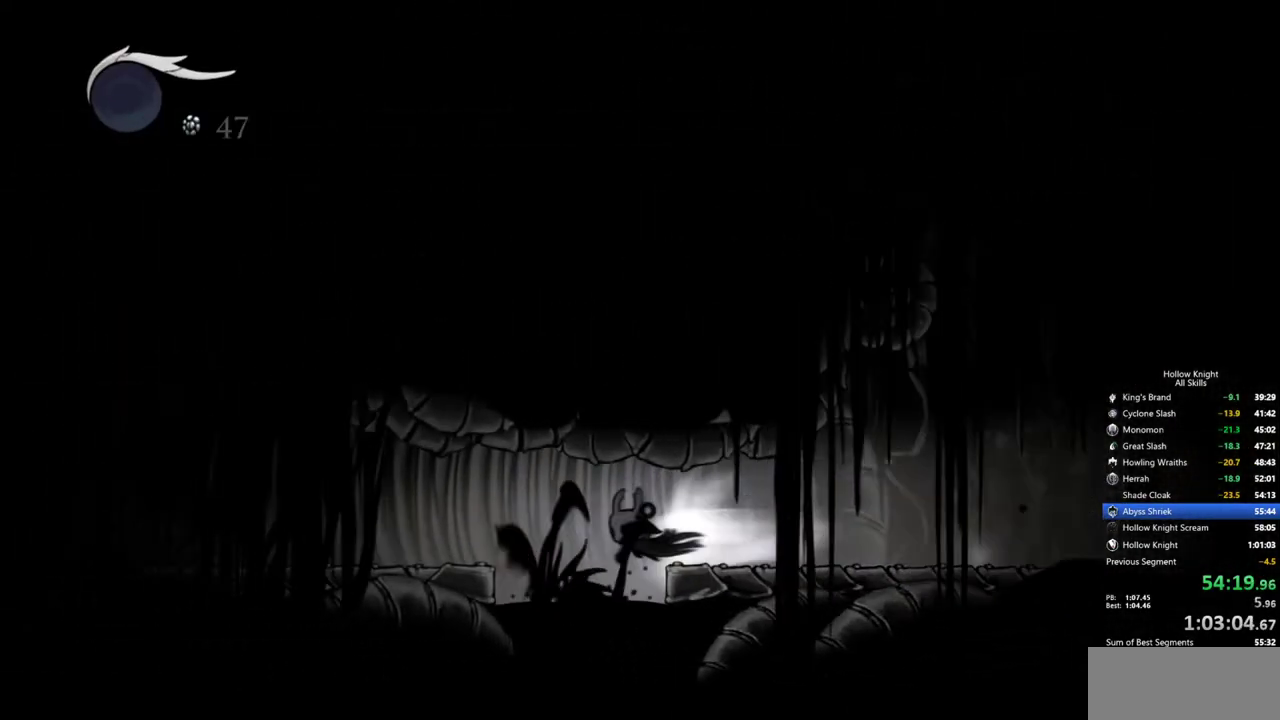
{"keys": [], "events": [[133, "dash", "up"], [450, "left", "up"]]}
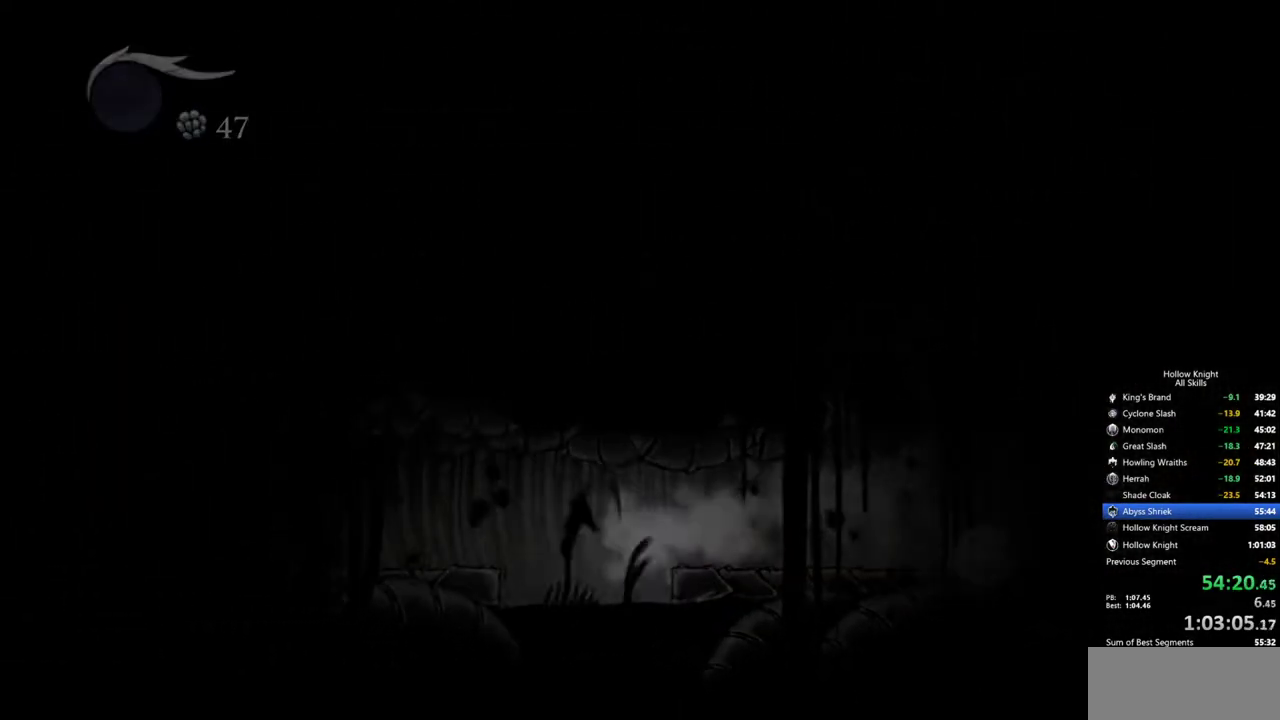
{"keys": [], "events": []}
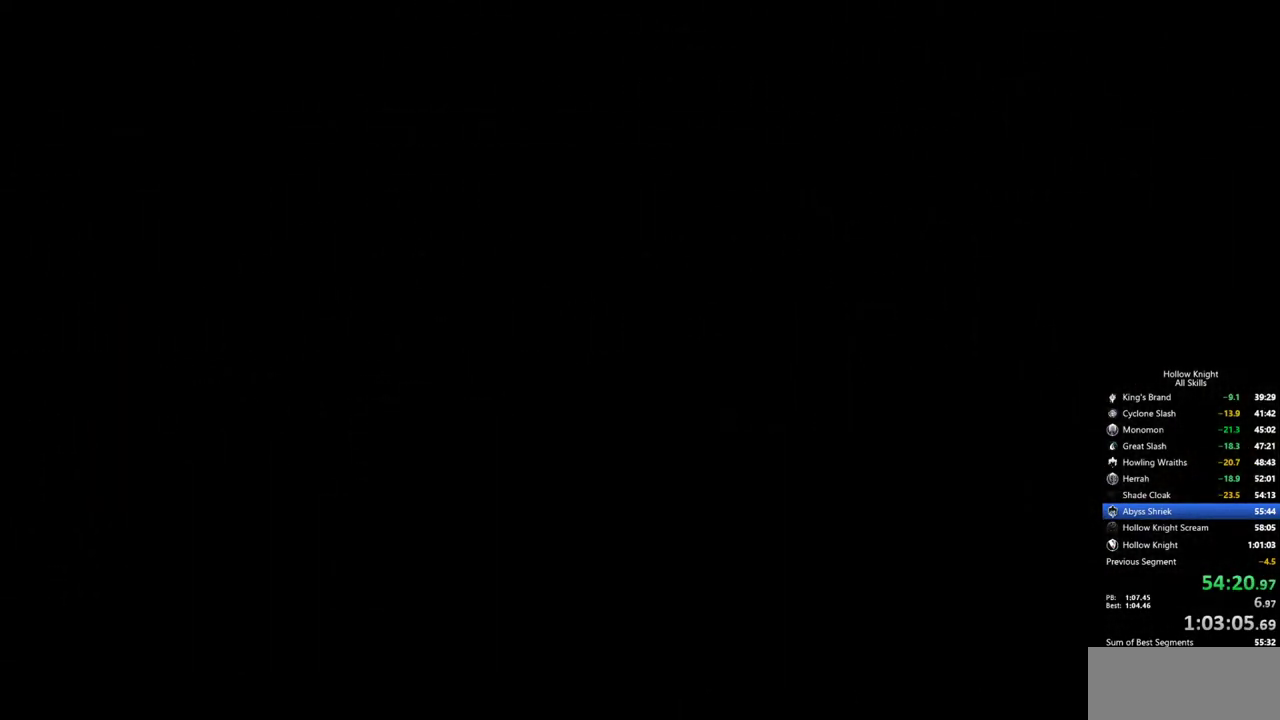
{"keys": [], "events": []}
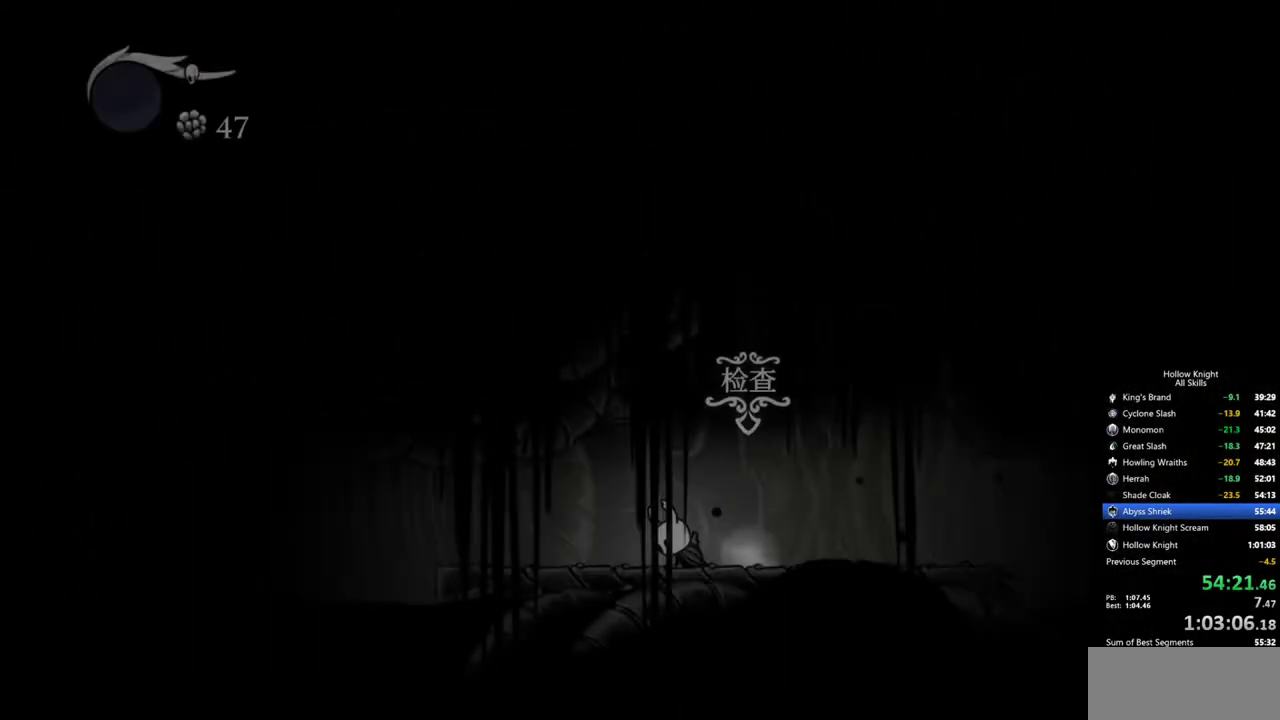
{"keys": ["left"], "events": [[417, "left", "down"]]}
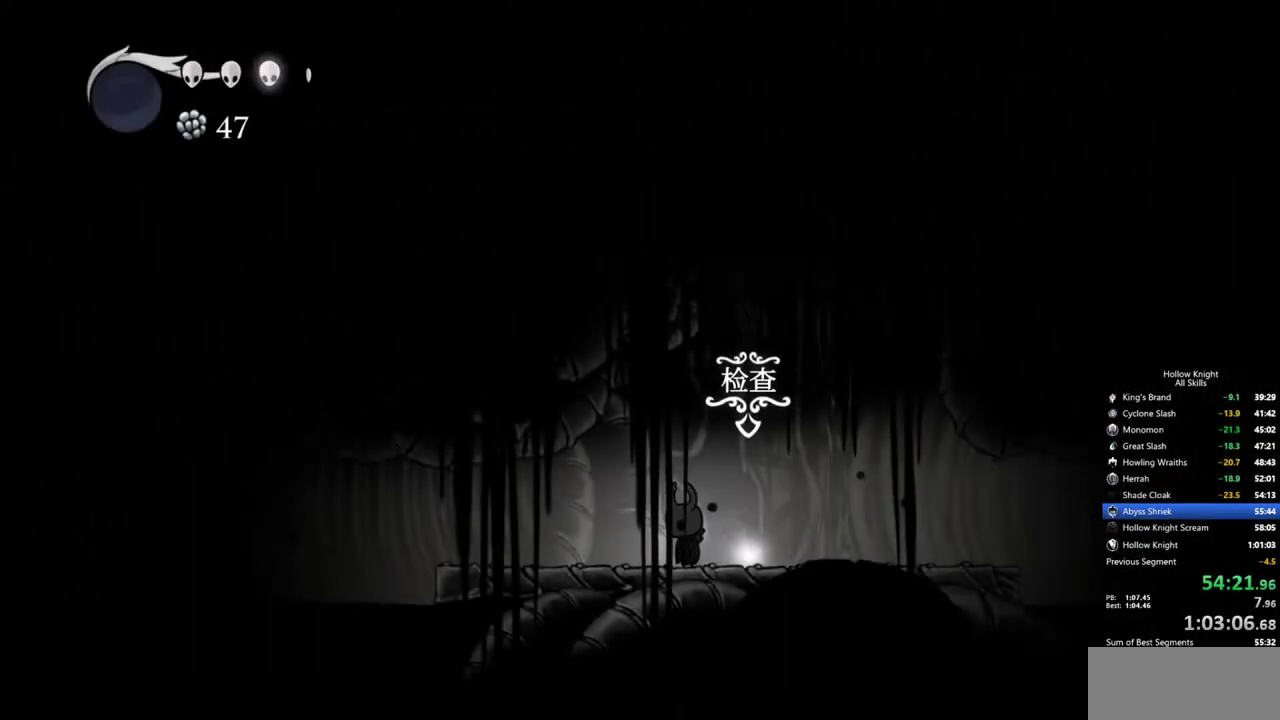
{"keys": ["left"], "events": []}
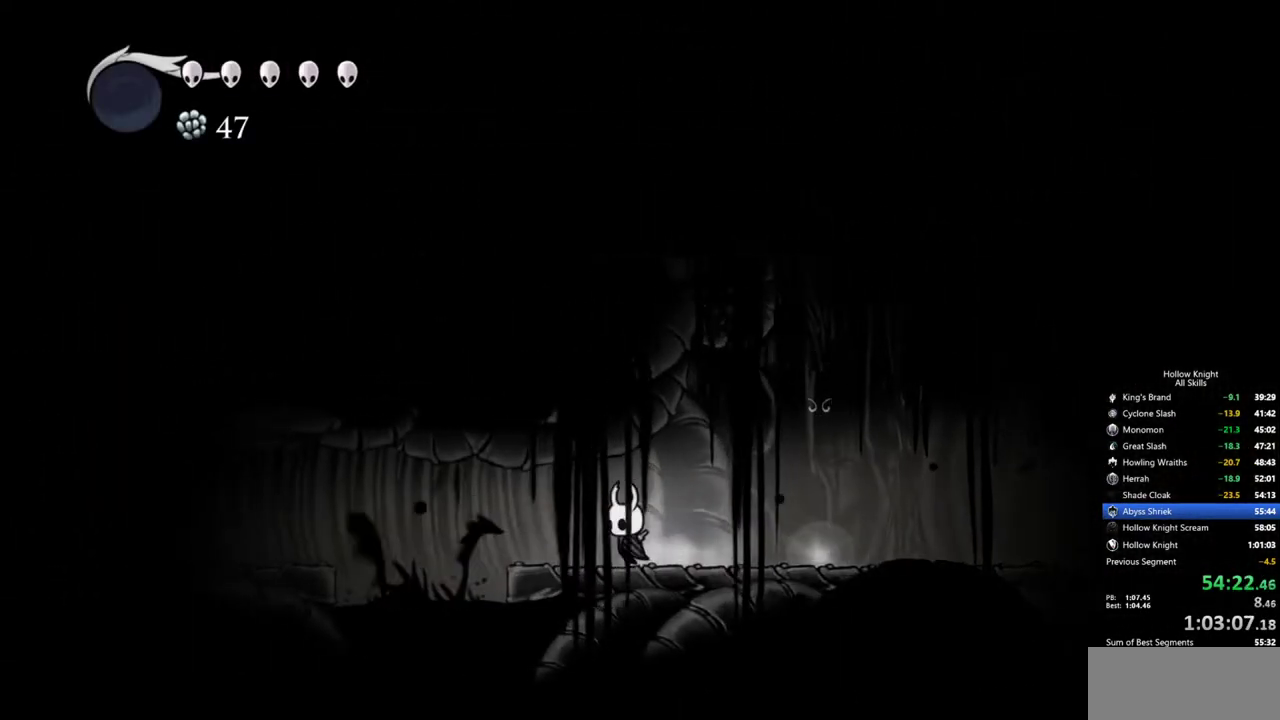
{"keys": ["left"], "events": [[300, "dash", "down"], [450, "dash", "up"]]}
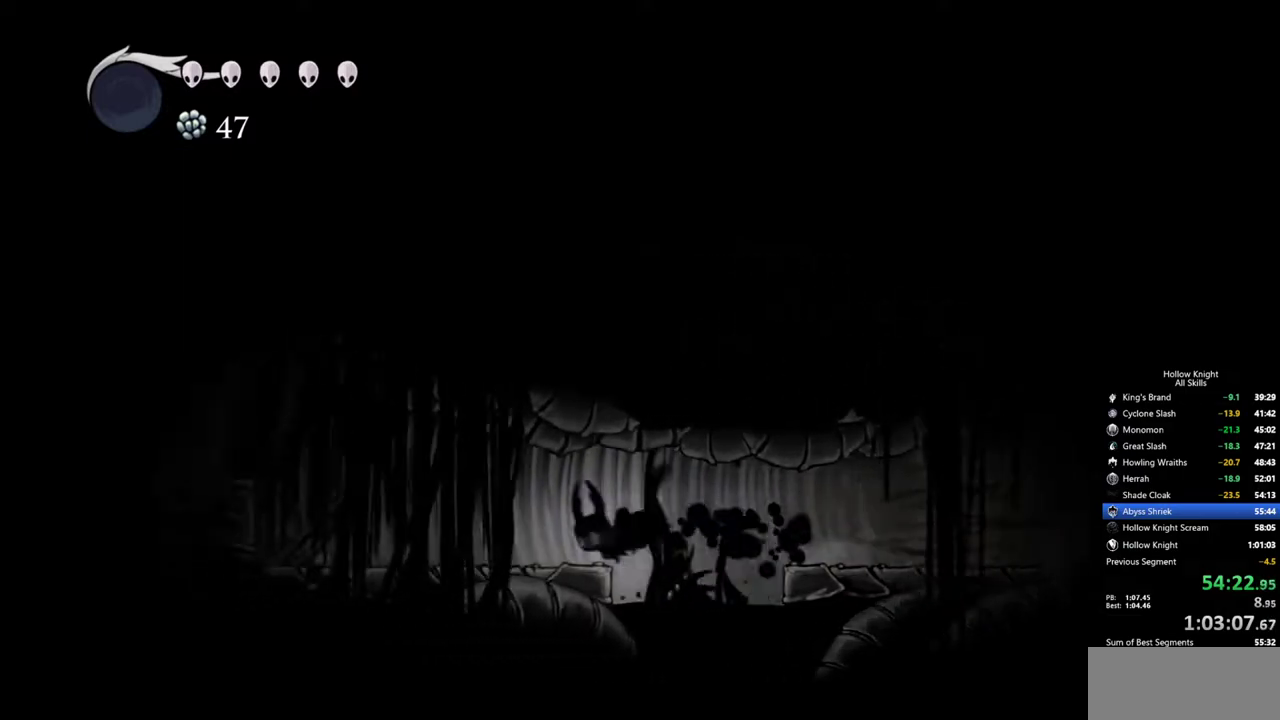
{"keys": ["left"], "events": []}
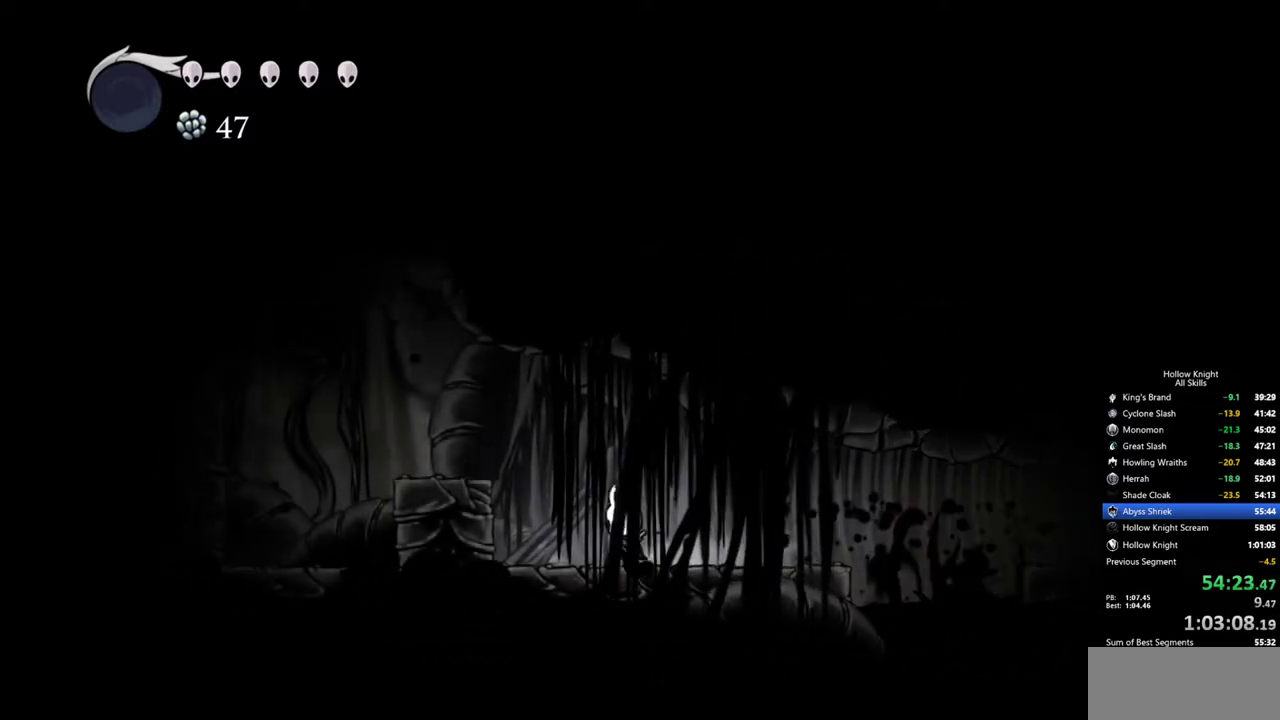
{"keys": ["left"], "events": [[50, "jump", "down"], [233, "dash", "down"], [283, "jump", "up"], [383, "dash", "up"]]}